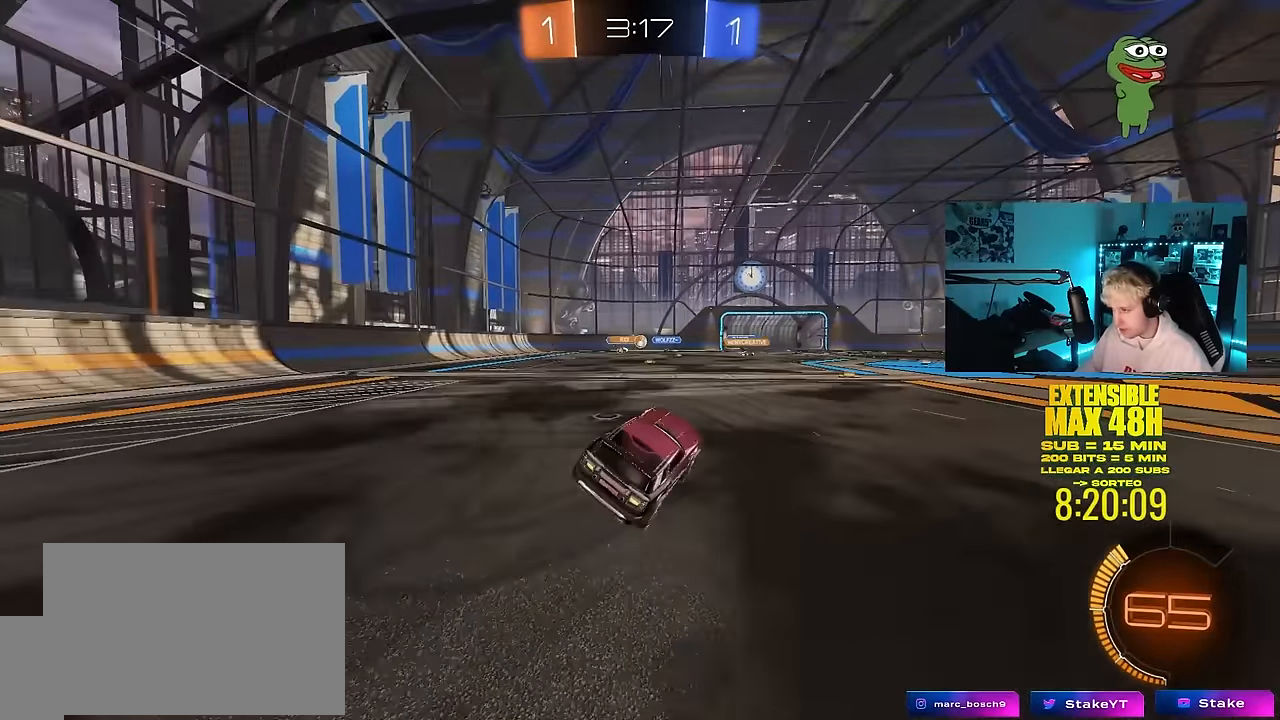
Gameplay with keyboard and mouse; each line is a JSON object with the keys and mouse buttons held at the frame after it. "events" lists presses ("down") and releases ("up") of "1", "2", "3", "4", "5", "a", "alt", "c", "caps_lock", "ctrl", "d", "e", "f", "g", "q", "r", "s", "shift", "space", "t", "tab", "v", "w", "x", "z", "mouse_left", "mouse_wheel" and "mouse_right" between this image and that frame as [ms after this image, input, new state], when the widget could be followed in between. "mouse_left", "mouse_wheel", "mouse_right" = the "left", "wheel", "right" buttons of the "mouse" list. No other keys are recorded. "wheel" means that the mouse wheel is clicked or scrolled. "mouse_move" is the direction in which the mouse moves at that frame (one of eight, or "still"), when it could be read.
{"keys": ["a", "s"], "mouse": [], "mouse_move": "still", "events": [[216, "a", "down"], [266, "s", "down"]]}
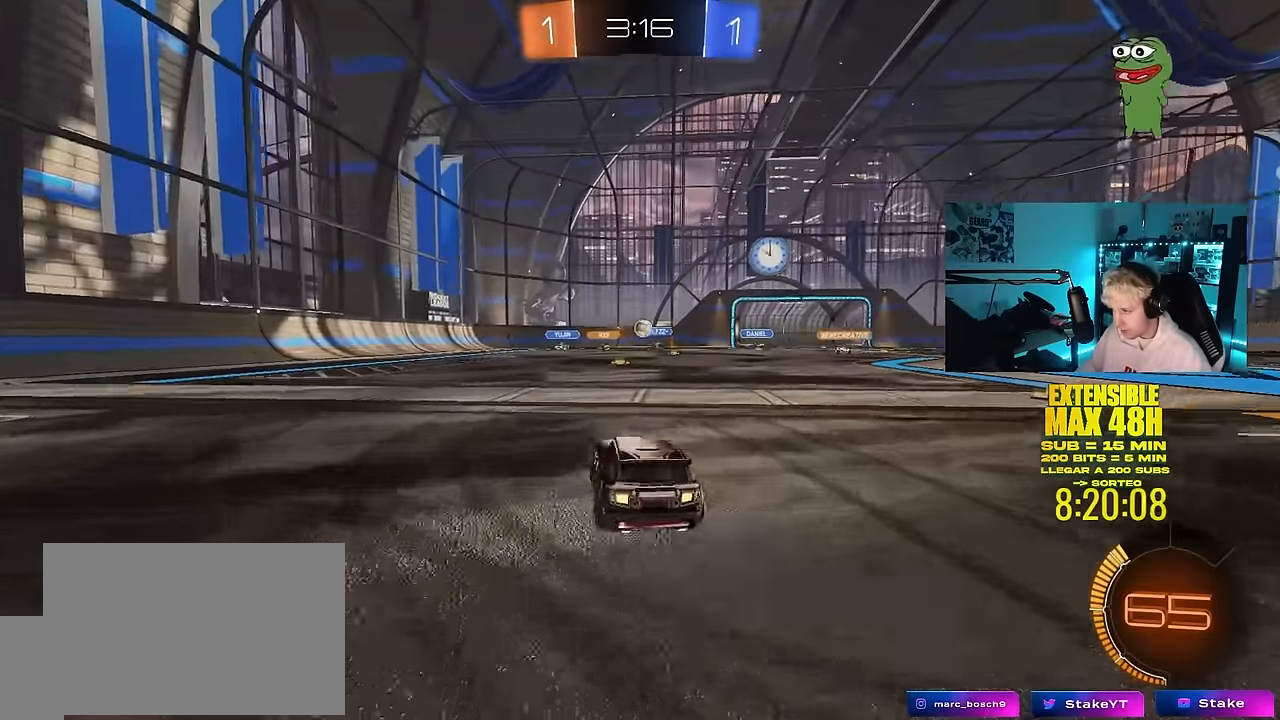
{"keys": ["d"], "mouse": [], "mouse_move": "still", "events": [[100, "s", "up"], [183, "a", "up"], [333, "d", "down"], [333, "w", "down"], [466, "w", "up"]]}
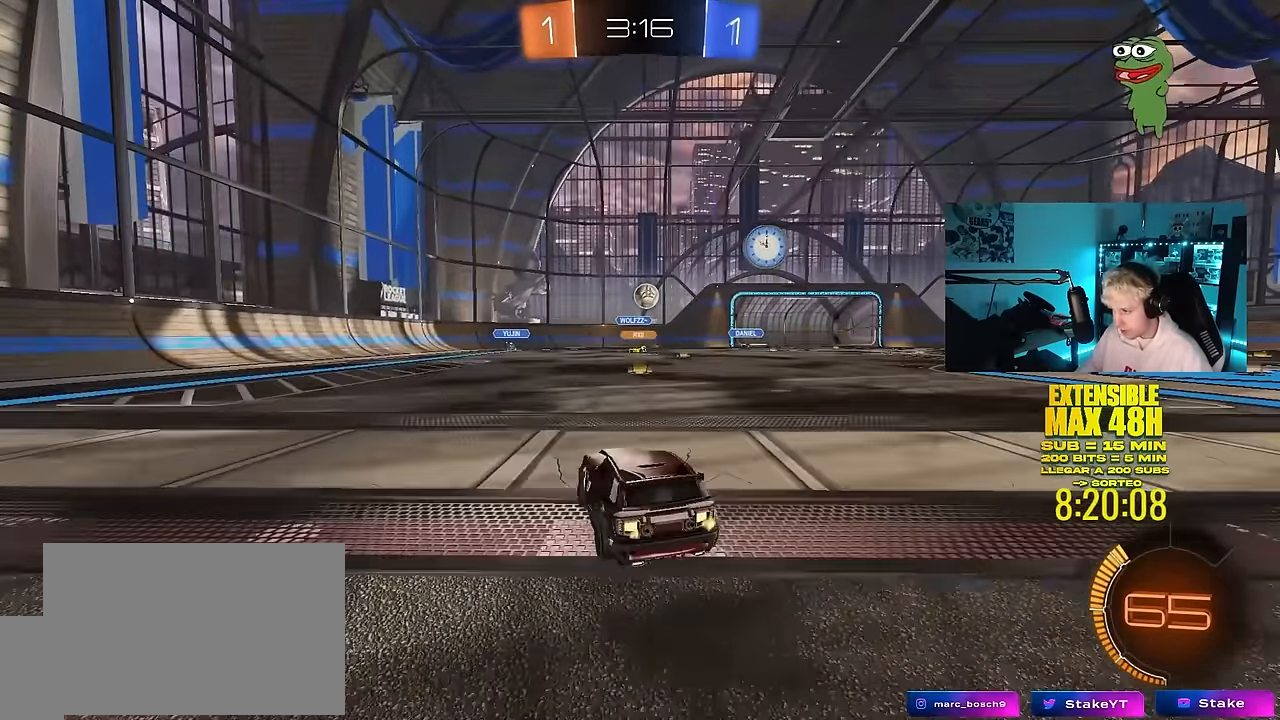
{"keys": [], "mouse": ["left"], "mouse_move": "up", "events": [[66, "w", "down"], [116, "mouse_left", "down"], [150, "d", "up"], [200, "mouse_right", "down"], [200, "w", "up"], [300, "d", "down"], [300, "s", "down"], [333, "mouse_left", "up"], [433, "d", "up"], [433, "mouse_left", "down"], [433, "mouse_right", "up"], [433, "s", "up"]]}
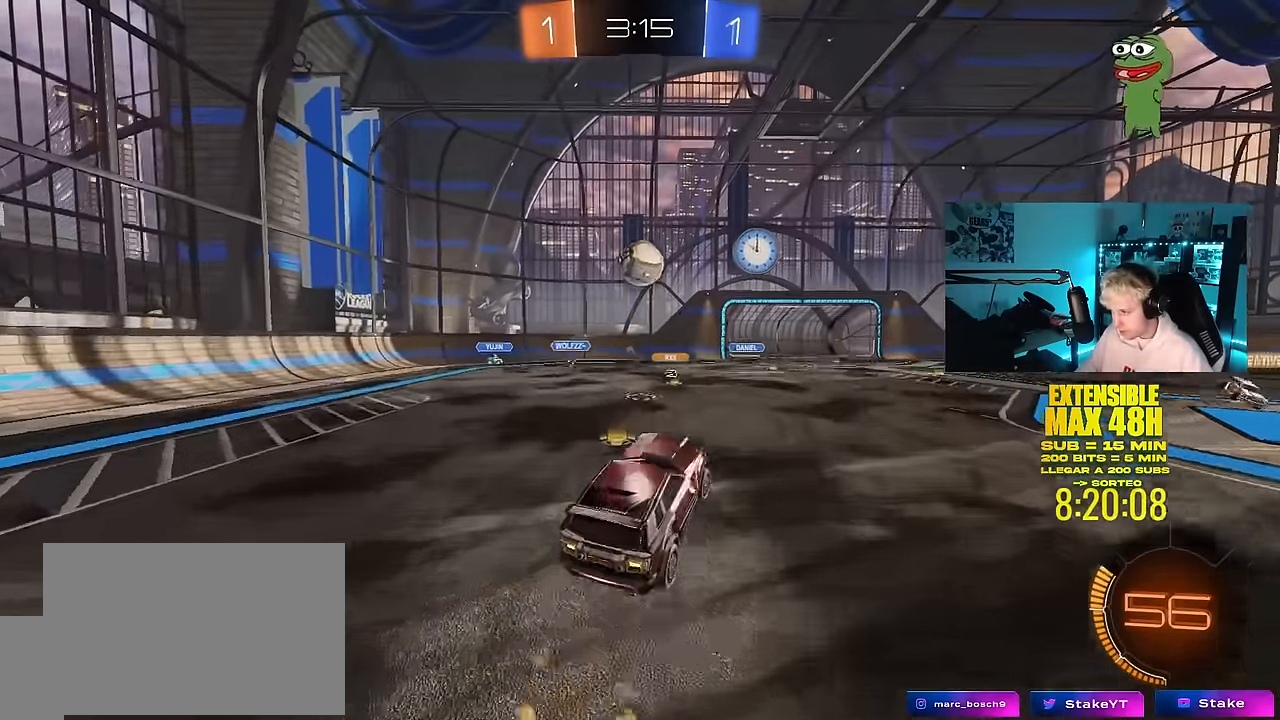
{"keys": ["a", "shift", "w"], "mouse": ["left"], "mouse_move": "still", "events": [[33, "mouse_right", "down"], [83, "a", "down"], [83, "mouse_left", "up"], [83, "s", "down"], [166, "mouse_left", "down"], [216, "mouse_right", "up"], [216, "s", "up"], [216, "shift", "down"], [316, "w", "down"]]}
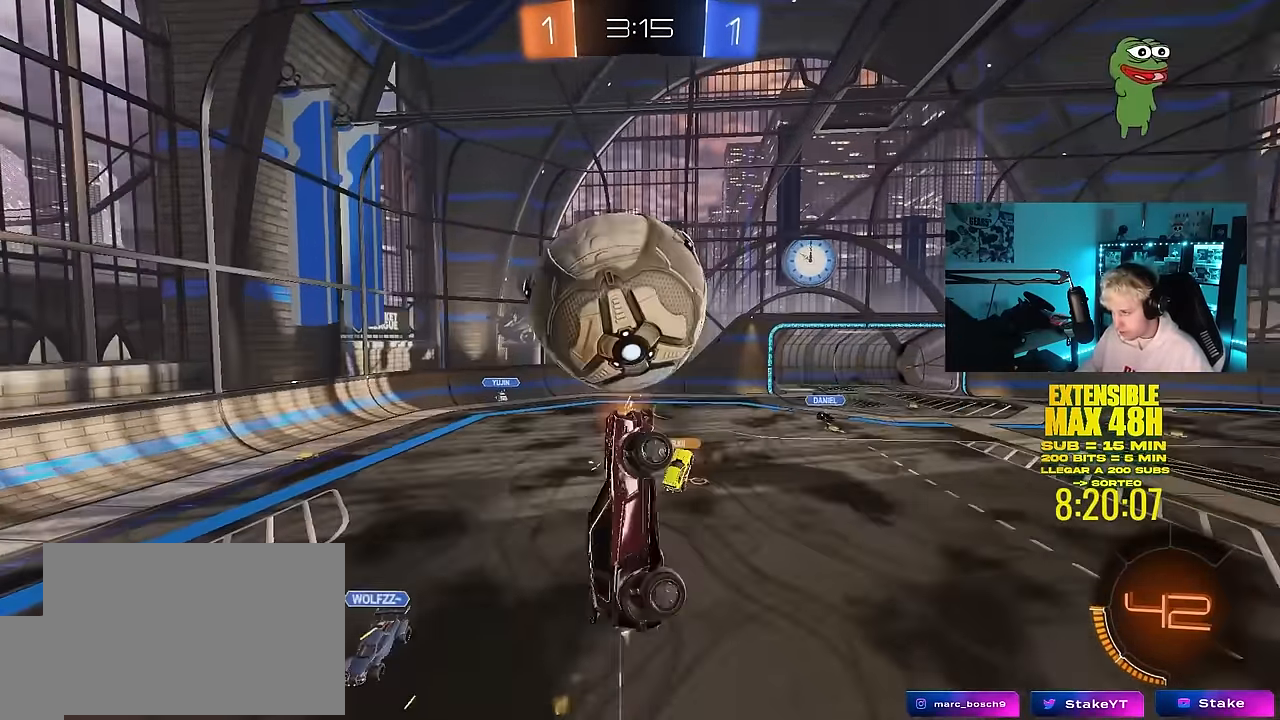
{"keys": ["a", "d", "s"], "mouse": ["left"], "mouse_move": "still", "events": [[50, "w", "up"], [100, "w", "down"], [283, "shift", "up"], [283, "w", "up"], [366, "s", "down"], [416, "a", "up"], [416, "d", "down"], [466, "a", "down"]]}
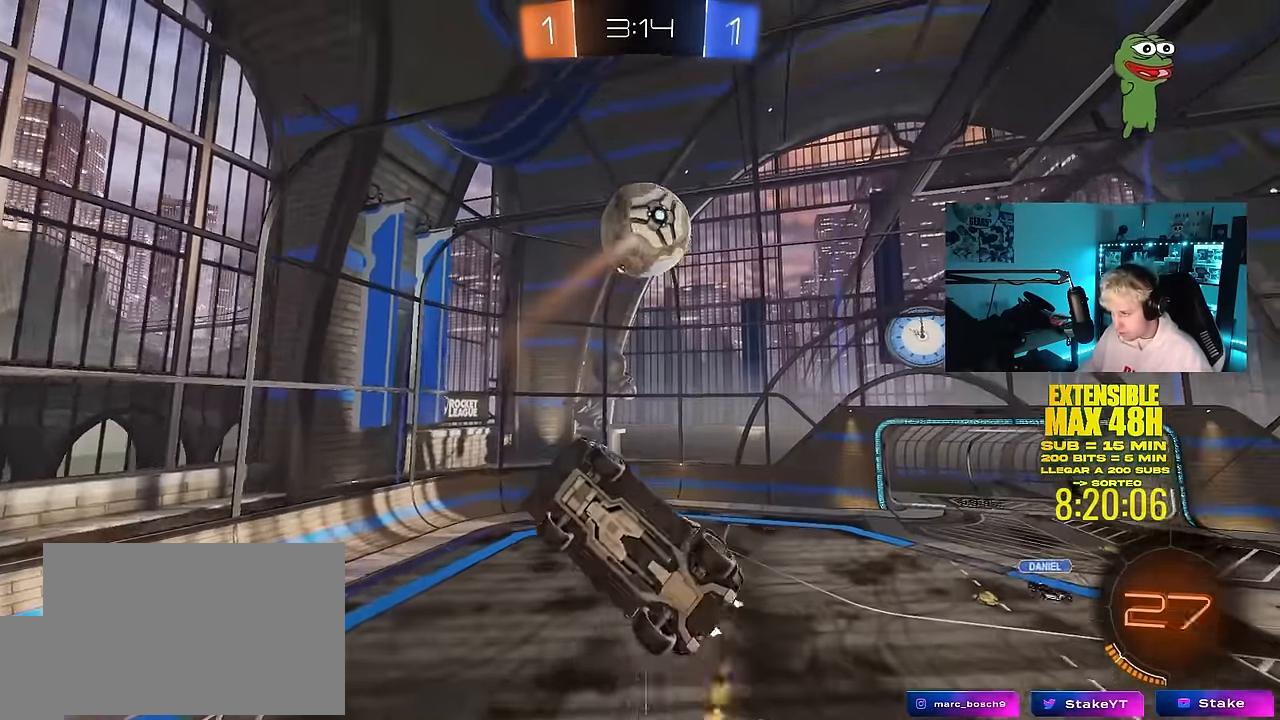
{"keys": ["a", "w"], "mouse": ["left"], "mouse_move": "still", "events": [[16, "d", "up"], [16, "mouse_left", "up"], [116, "mouse_left", "down"], [116, "shift", "down"], [166, "s", "up"], [350, "w", "down"], [483, "shift", "up"]]}
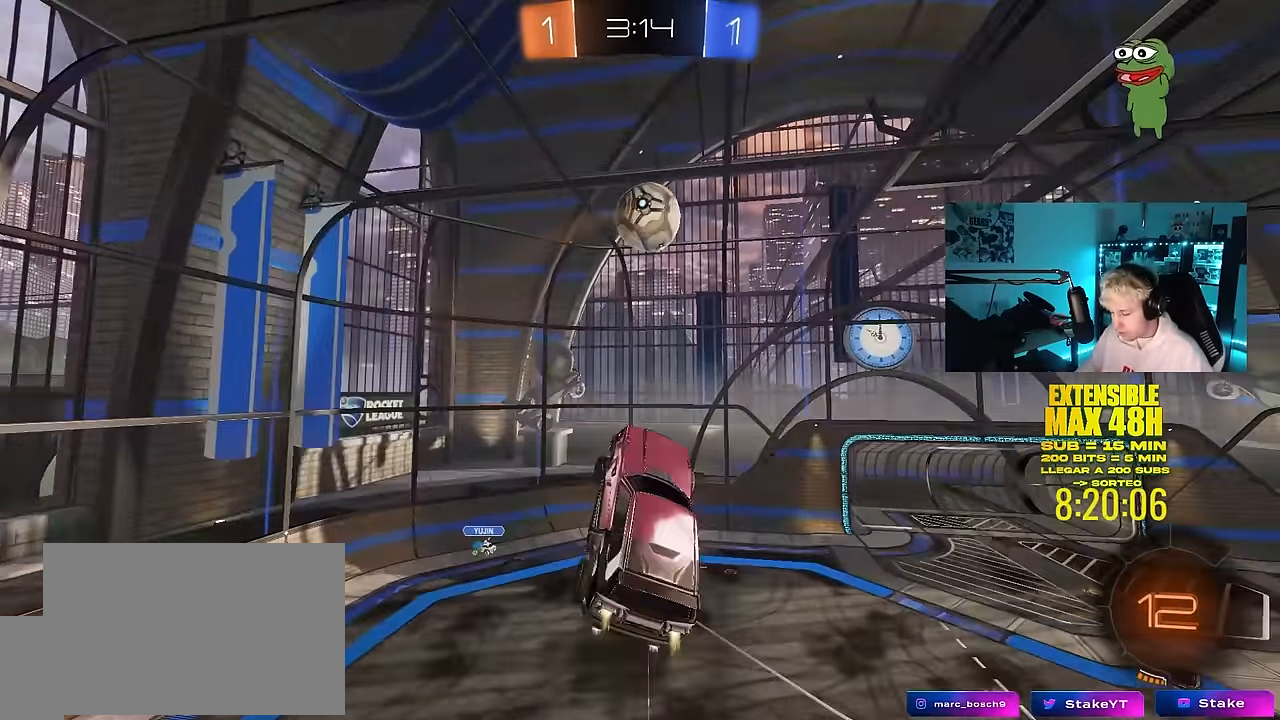
{"keys": ["a", "shift", "w"], "mouse": ["left"], "mouse_move": "still", "events": [[33, "a", "up"], [83, "w", "up"], [266, "a", "down"], [266, "shift", "down"], [400, "w", "down"]]}
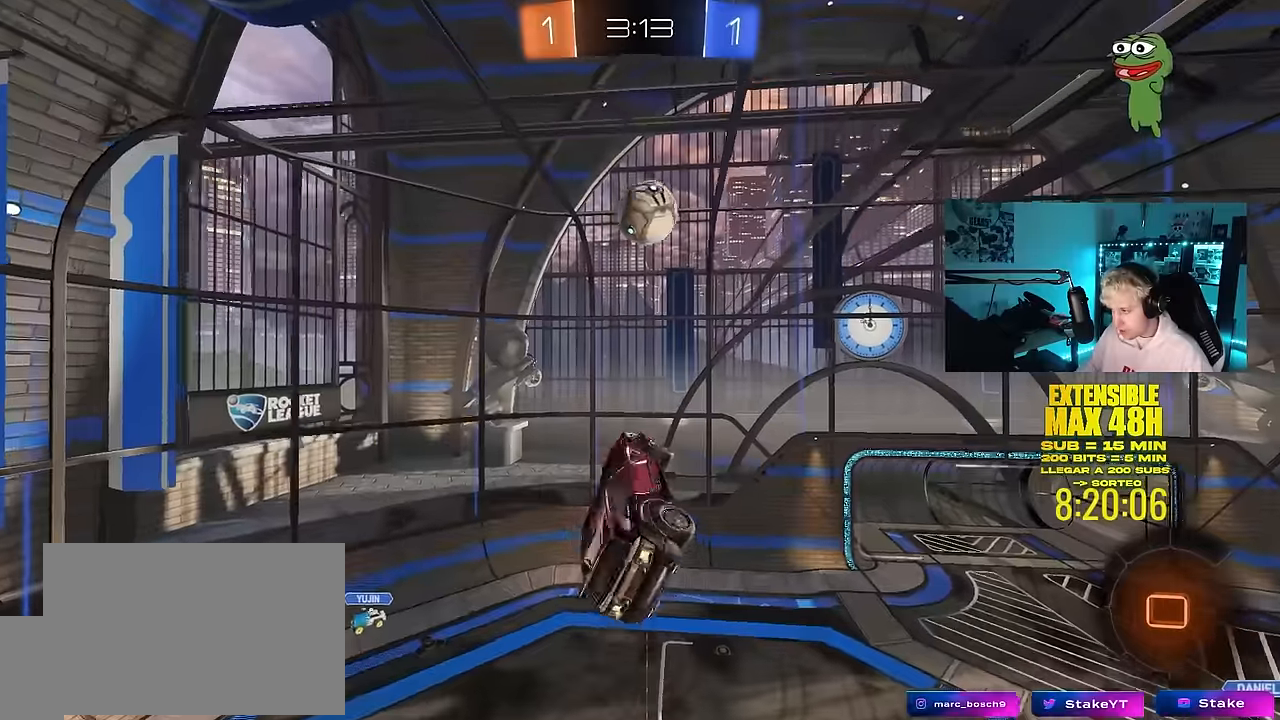
{"keys": ["a", "shift"], "mouse": [], "mouse_move": "still", "events": [[50, "mouse_left", "up"], [133, "w", "up"]]}
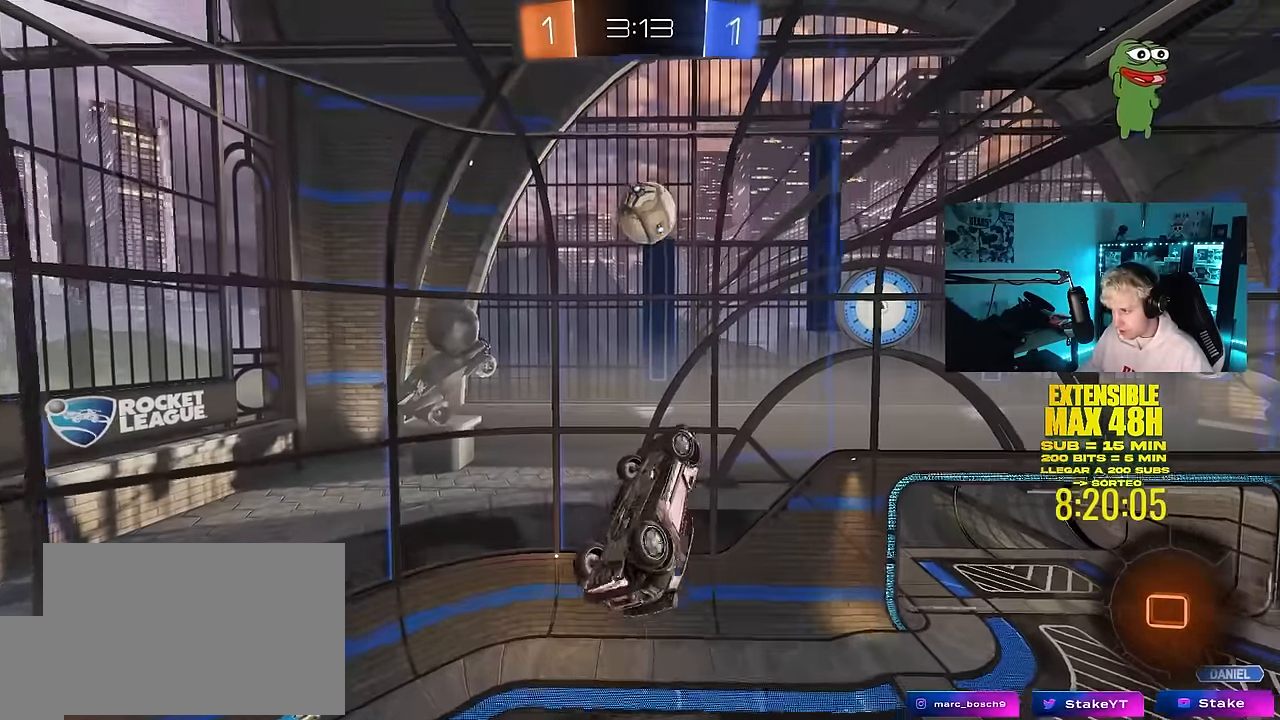
{"keys": ["d"], "mouse": ["left"], "mouse_move": "still", "events": [[16, "shift", "up"], [66, "s", "down"], [150, "shift", "down"], [250, "a", "up"], [250, "mouse_left", "down"], [250, "s", "up"], [250, "shift", "up"], [300, "d", "down"]]}
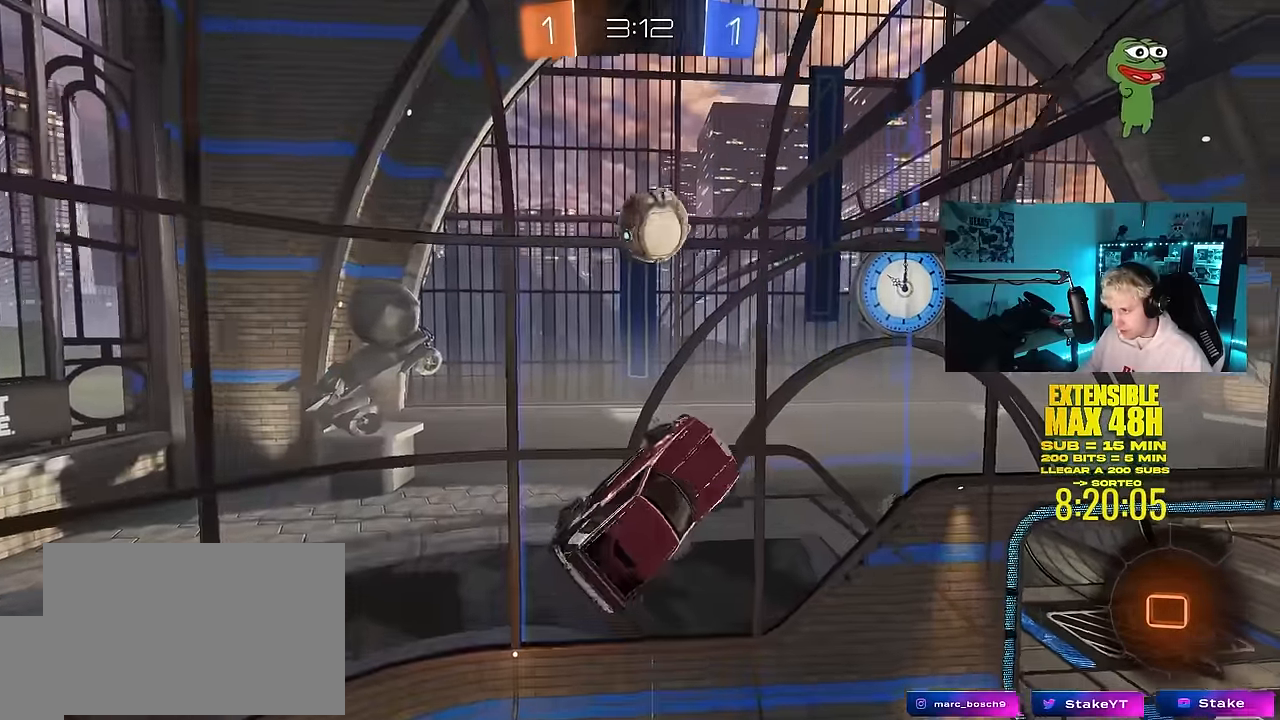
{"keys": ["w"], "mouse": [], "mouse_move": "still", "events": [[166, "w", "down"], [216, "mouse_left", "up"], [316, "w", "up"], [400, "d", "up"], [450, "w", "down"]]}
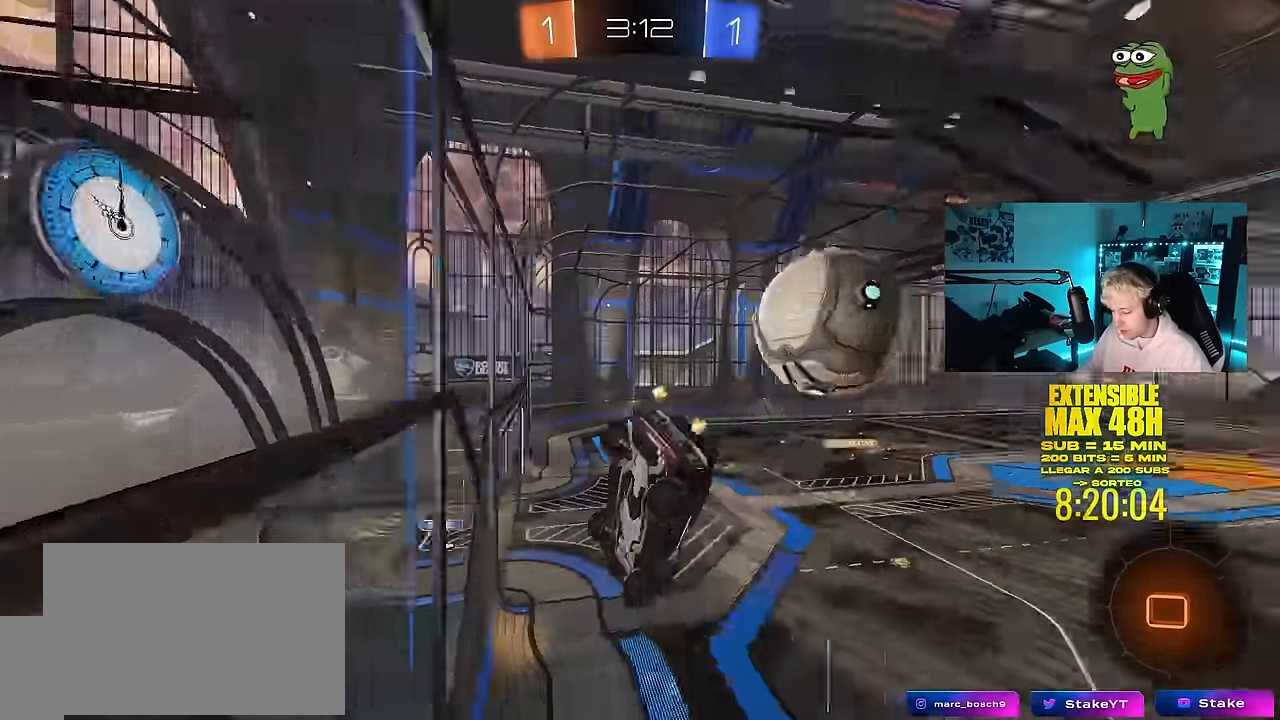
{"keys": ["d", "s", "shift"], "mouse": [], "mouse_move": "still", "events": [[183, "d", "down"], [183, "w", "up"], [233, "d", "up"], [283, "mouse_right", "down"], [283, "s", "down"], [416, "d", "down"], [466, "mouse_right", "up"], [466, "shift", "down"]]}
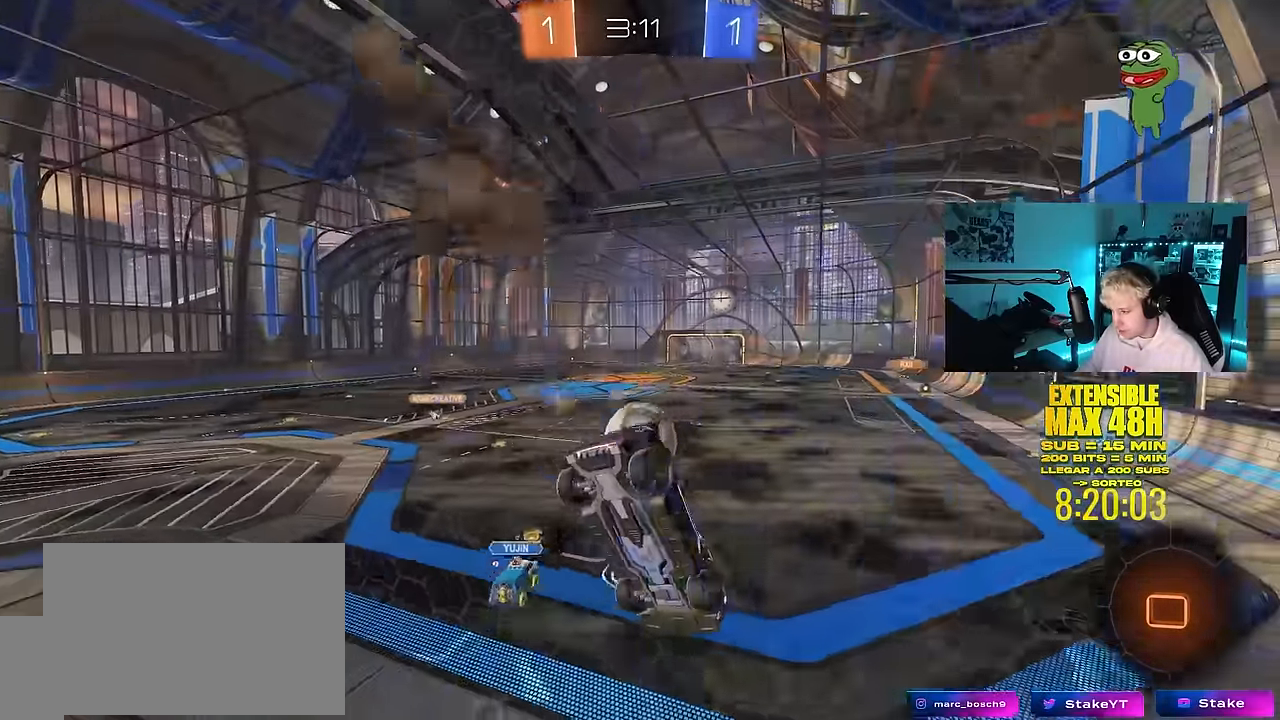
{"keys": ["d", "w"], "mouse": ["right"], "mouse_move": "still", "events": [[66, "a", "down"], [66, "d", "up"], [66, "shift", "up"], [200, "a", "up"], [200, "d", "down"], [200, "s", "up"], [300, "w", "down"], [383, "mouse_right", "down"]]}
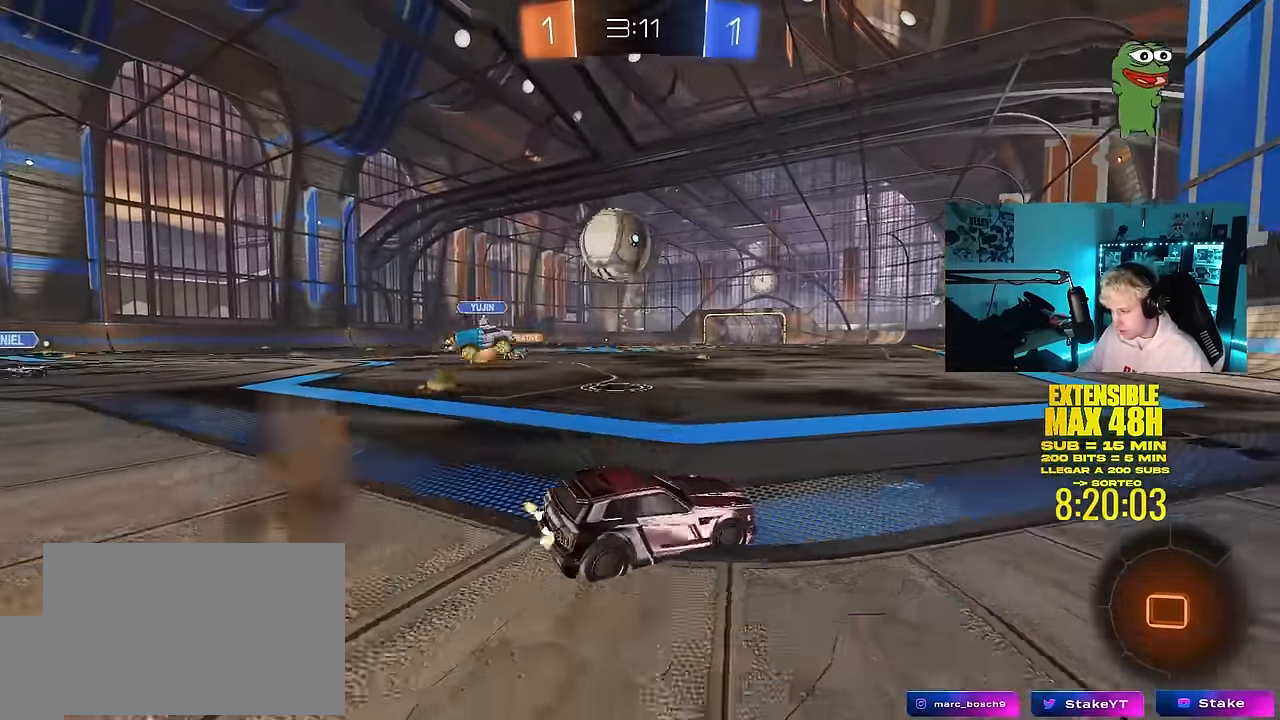
{"keys": ["w"], "mouse": [], "mouse_move": "still", "events": [[83, "mouse_right", "up"], [116, "d", "up"], [216, "a", "down"], [216, "space", "down"], [350, "space", "up"], [450, "a", "up"]]}
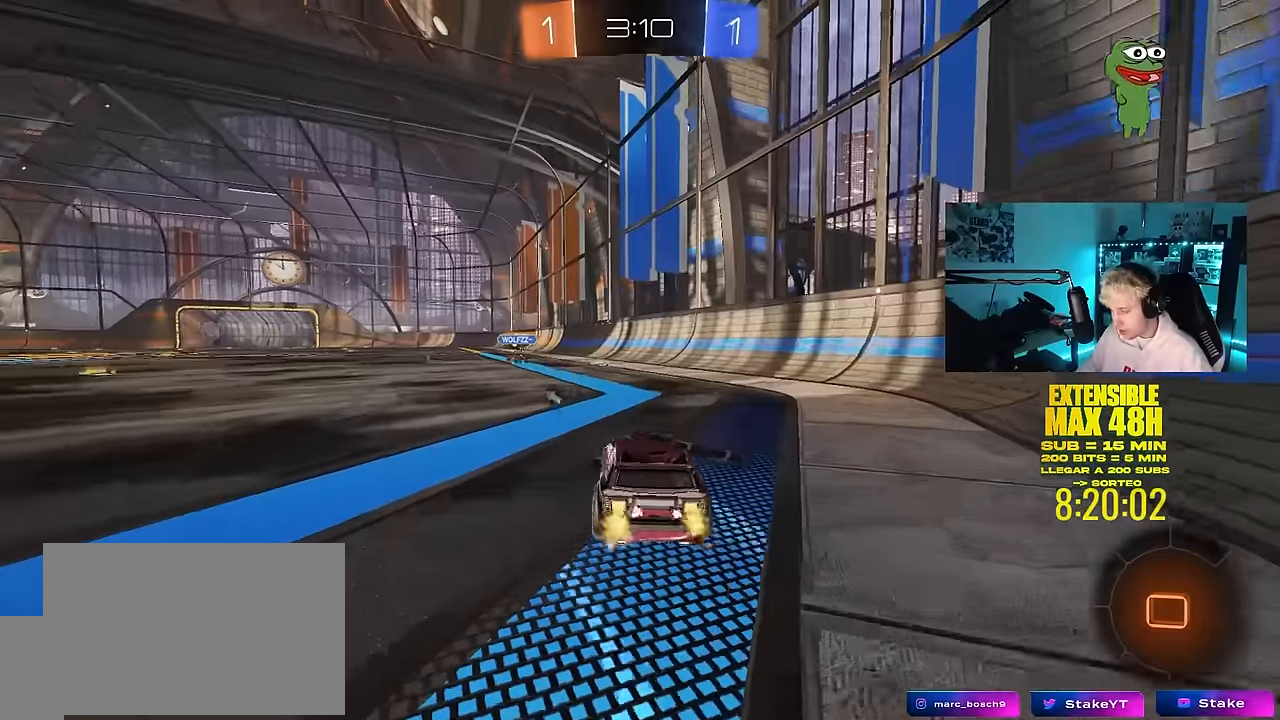
{"keys": ["a", "s", "shift"], "mouse": ["left"], "mouse_move": "still", "events": [[100, "d", "down"], [100, "mouse_left", "down"], [100, "mouse_right", "down"], [183, "a", "down"], [183, "d", "up"], [183, "mouse_right", "up"], [183, "shift", "down"], [283, "mouse_right", "down"], [333, "s", "down"], [333, "w", "up"], [466, "mouse_right", "up"]]}
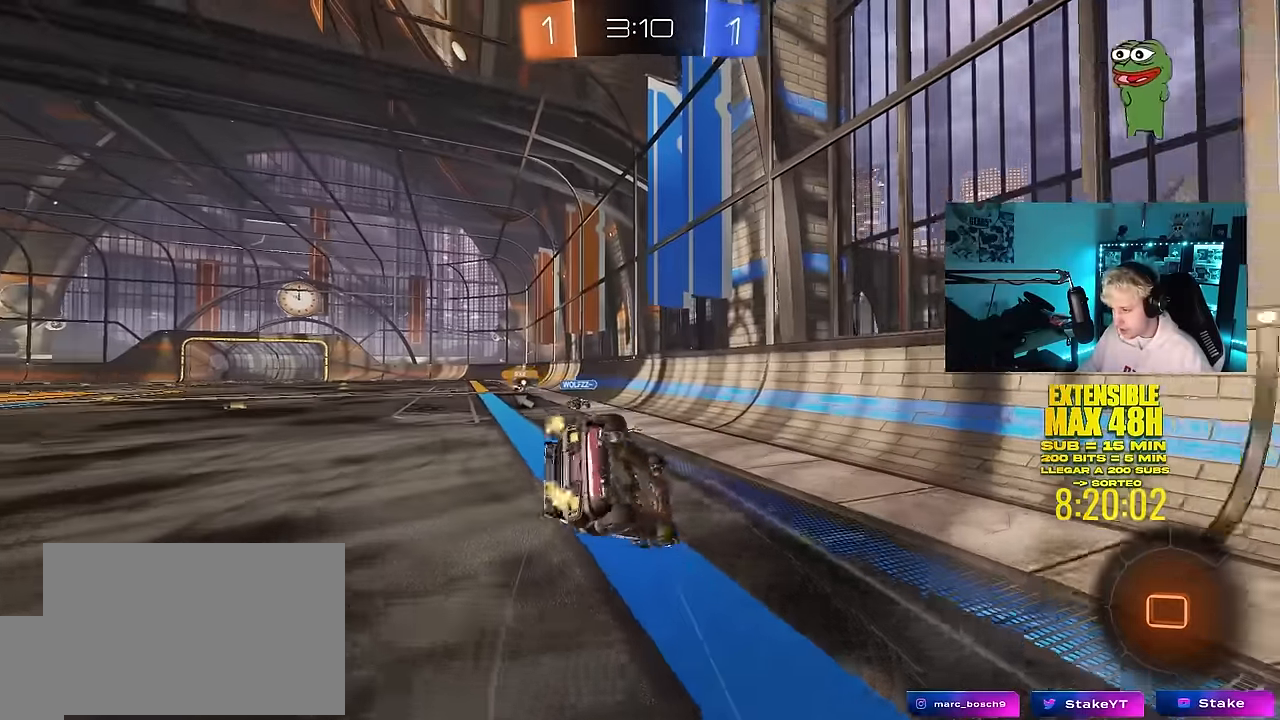
{"keys": ["a", "s"], "mouse": [], "mouse_move": "still", "events": [[16, "mouse_left", "up"], [200, "s", "up"], [300, "s", "down"], [483, "shift", "up"]]}
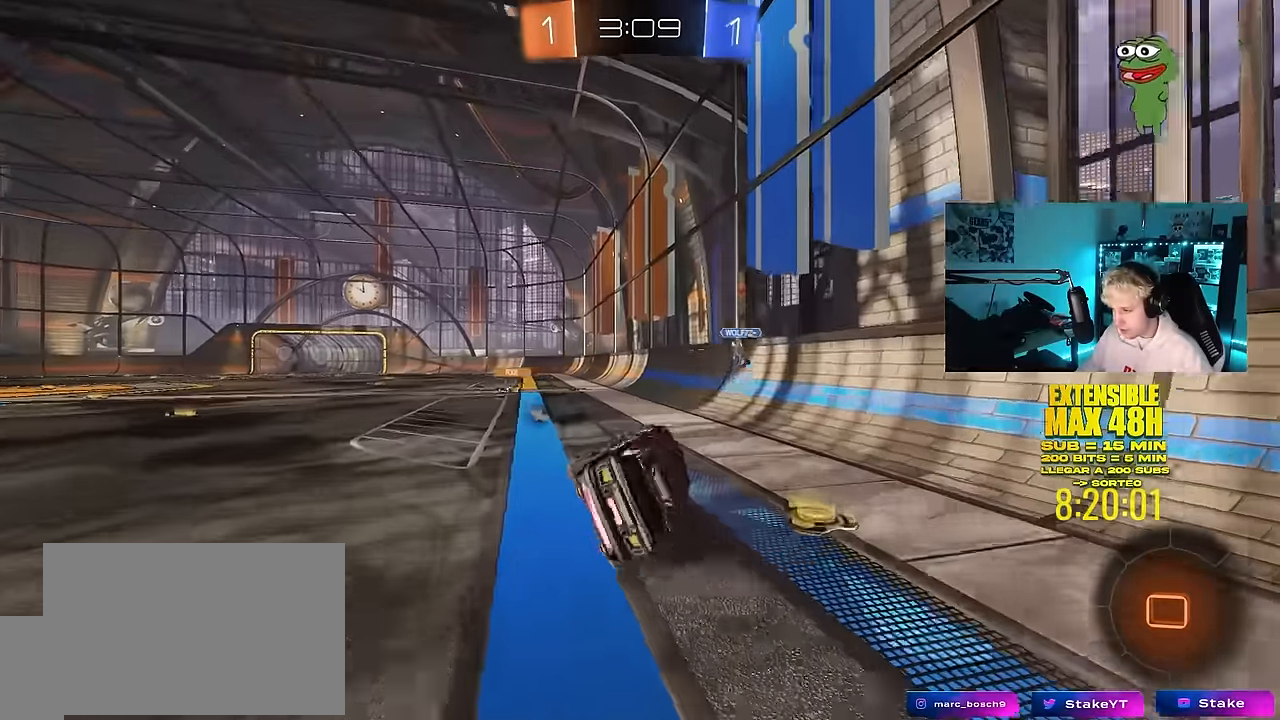
{"keys": ["w"], "mouse": ["left", "right"], "mouse_move": "still", "events": [[33, "mouse_left", "down"], [33, "s", "up"], [166, "a", "up"], [316, "w", "down"], [500, "mouse_right", "down"]]}
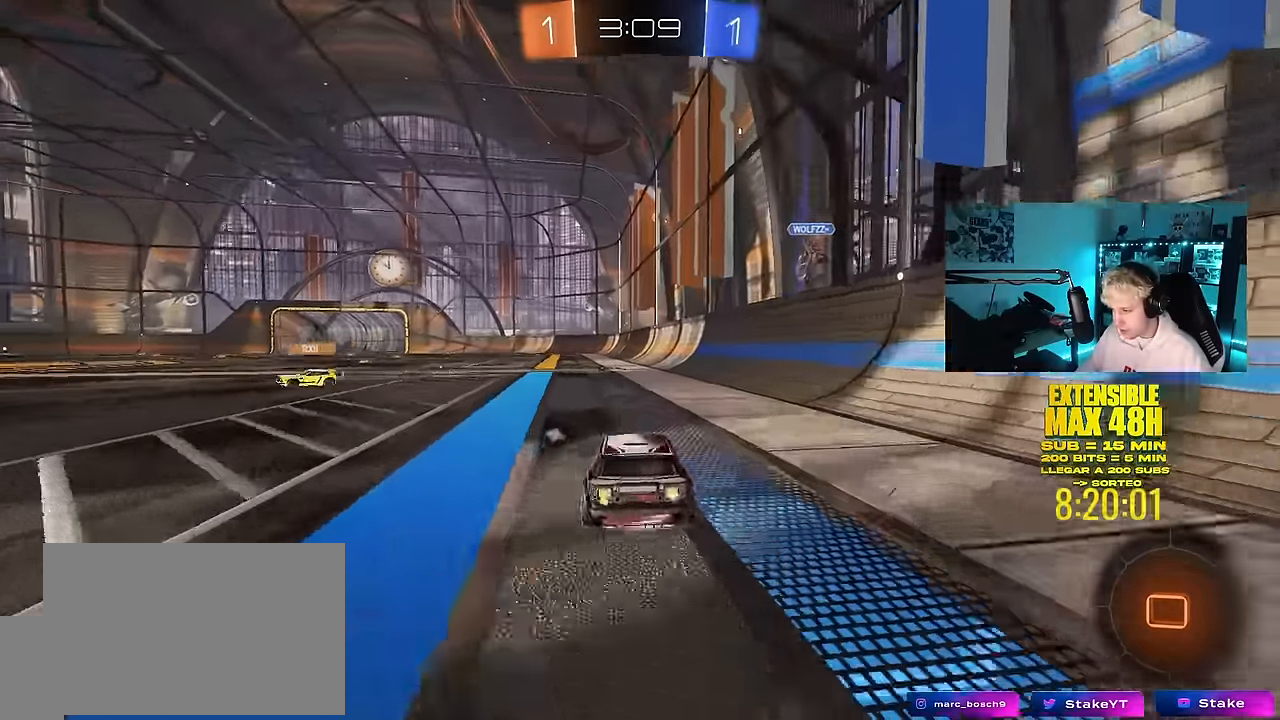
{"keys": ["w"], "mouse": [], "mouse_move": "up", "events": [[50, "space", "down"], [100, "mouse_right", "up"], [133, "mouse_right", "down"], [283, "mouse_left", "up"], [283, "space", "up"], [366, "mouse_right", "up"]]}
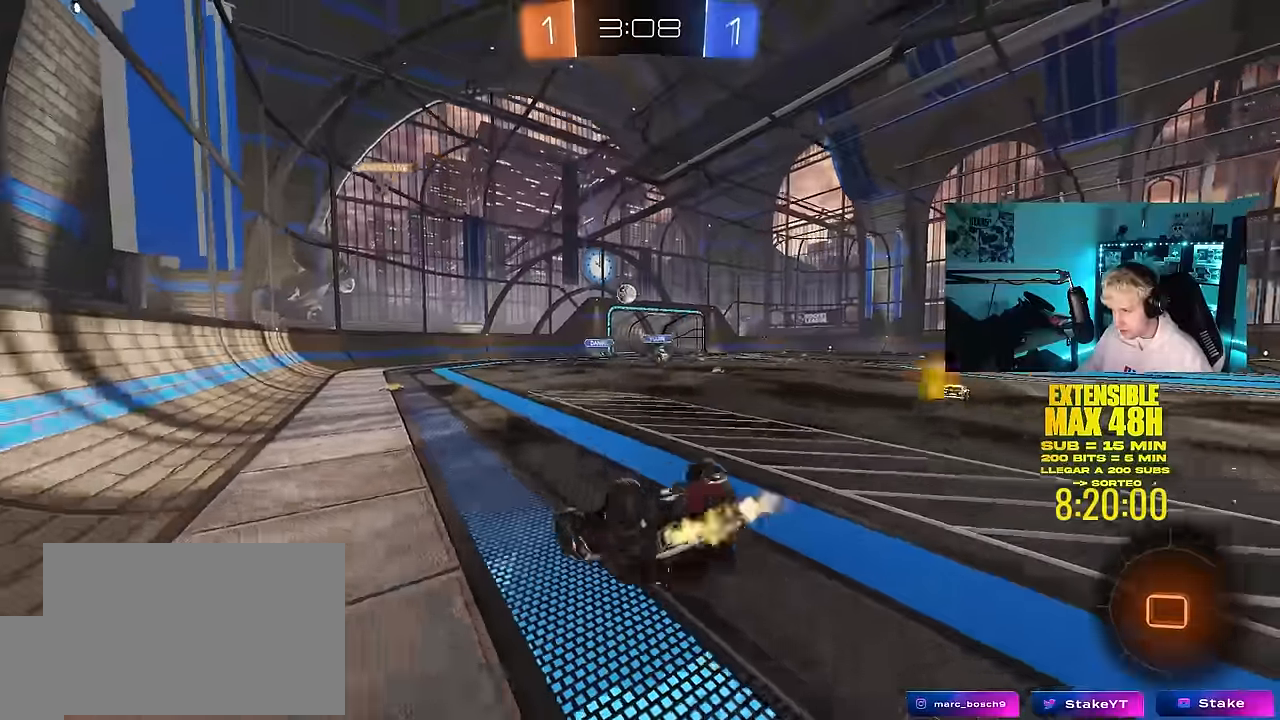
{"keys": [], "mouse": [], "mouse_move": "still", "events": [[150, "space", "down"], [200, "w", "up"], [350, "space", "up"]]}
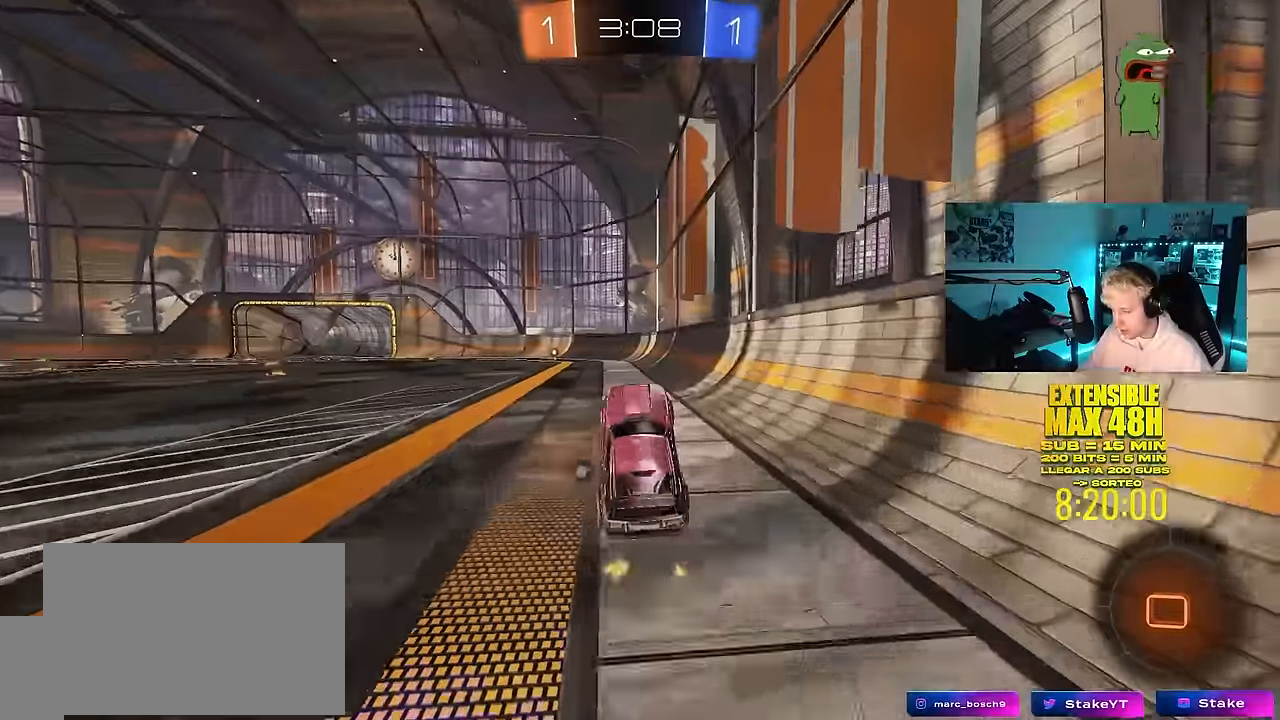
{"keys": ["space", "w"], "mouse": [], "mouse_move": "still", "events": [[216, "w", "down"], [316, "a", "down"], [350, "space", "down"], [400, "a", "up"]]}
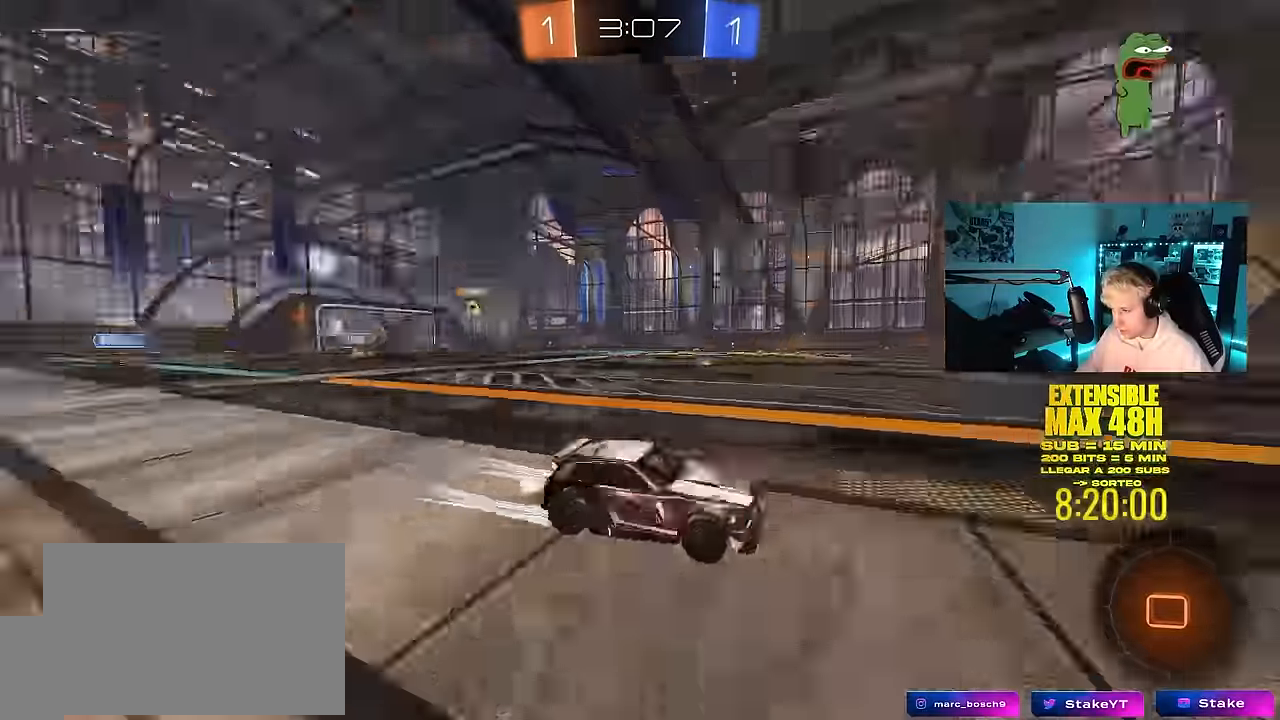
{"keys": ["w"], "mouse": [], "mouse_move": "still", "events": [[100, "mouse_left", "down"], [100, "space", "up"], [417, "mouse_left", "up"]]}
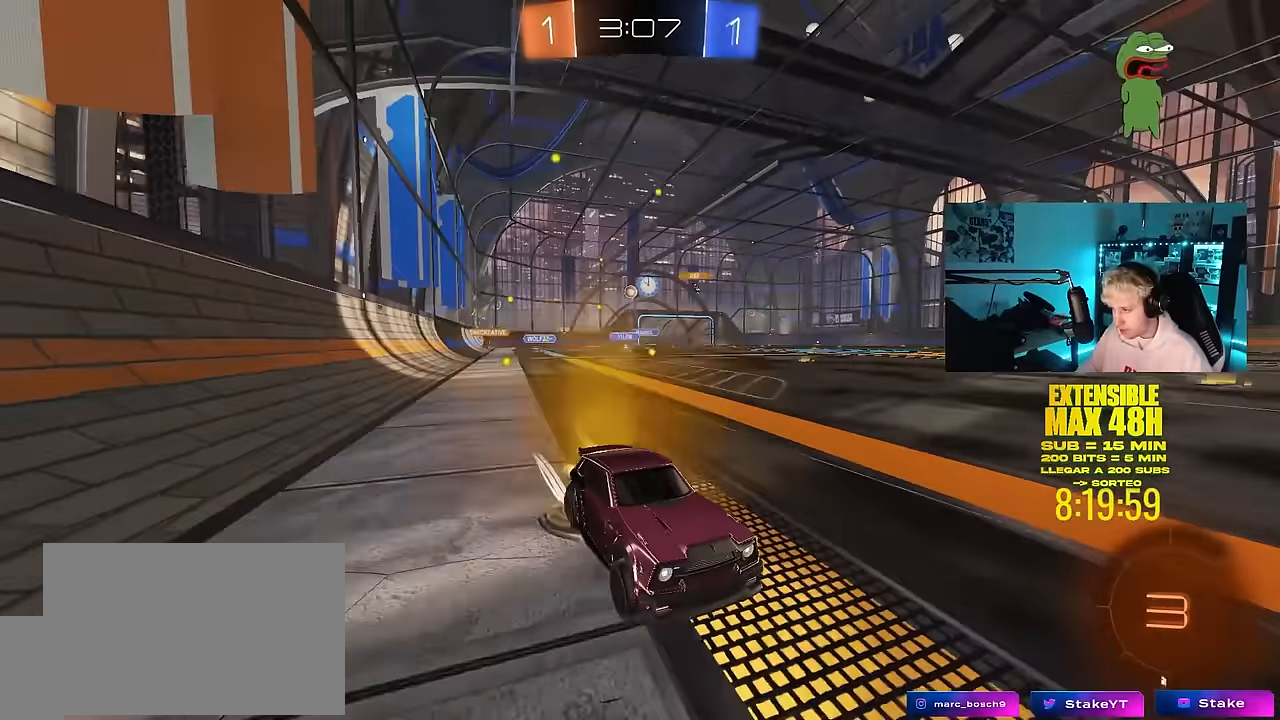
{"keys": ["d", "space", "w"], "mouse": [], "mouse_move": "still", "events": [[67, "space", "down"], [100, "a", "down"], [200, "space", "up"], [350, "a", "up"], [384, "a", "down"], [434, "space", "down"], [484, "a", "up"], [484, "d", "down"]]}
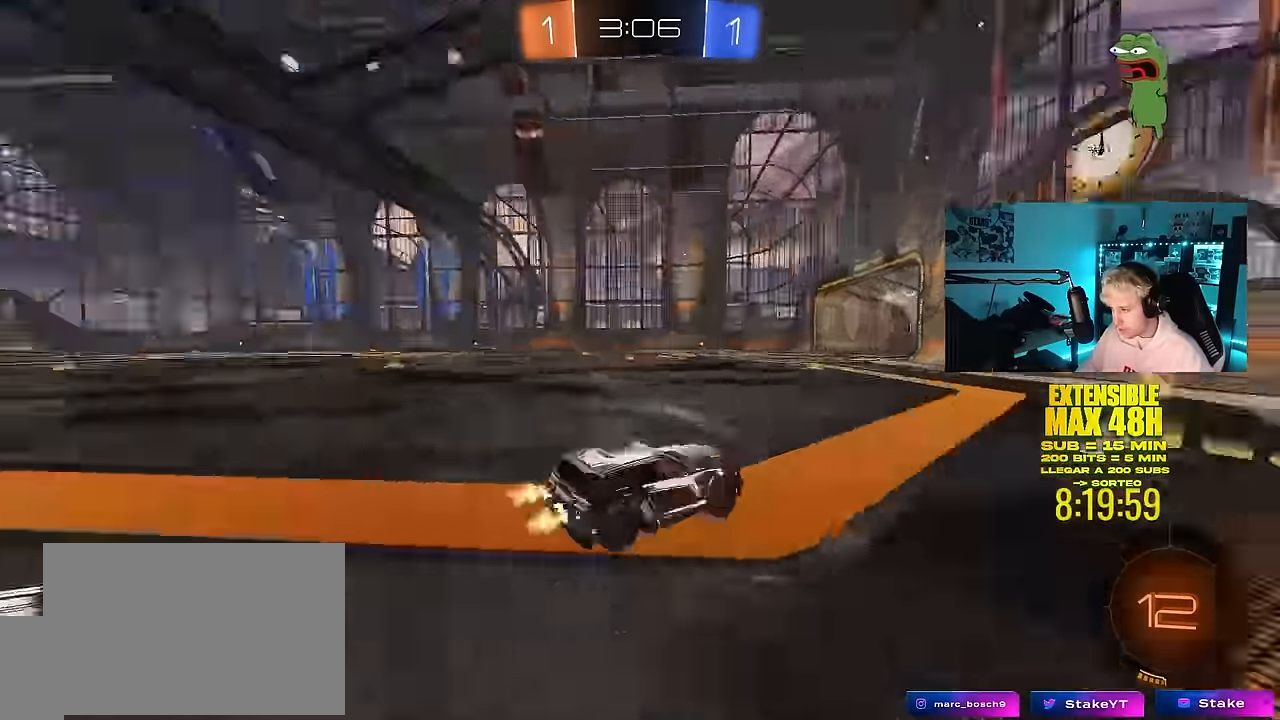
{"keys": ["d", "w"], "mouse": [], "mouse_move": "still", "events": [[34, "w", "up"], [84, "s", "down"], [117, "space", "up"], [267, "s", "up"], [367, "shift", "down"], [400, "w", "down"], [500, "shift", "up"]]}
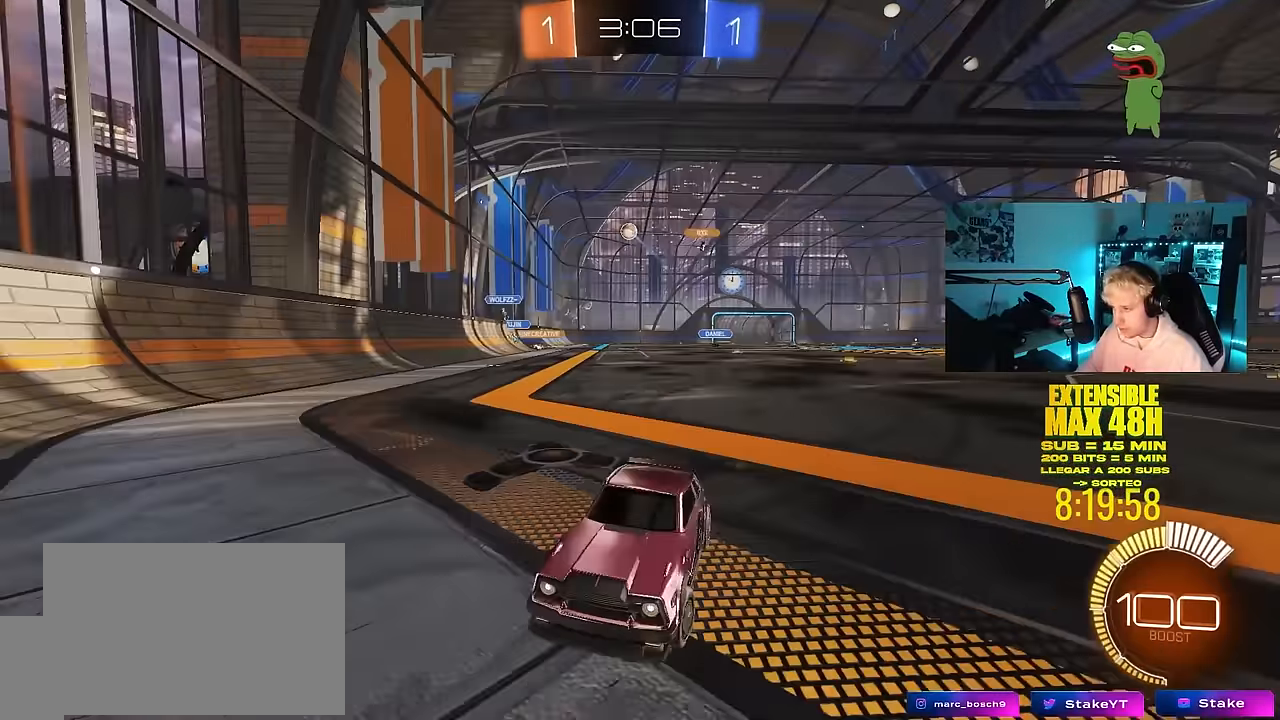
{"keys": ["a", "w"], "mouse": [], "mouse_move": "still", "events": [[100, "d", "up"], [134, "a", "down"], [234, "shift", "down"], [367, "shift", "up"]]}
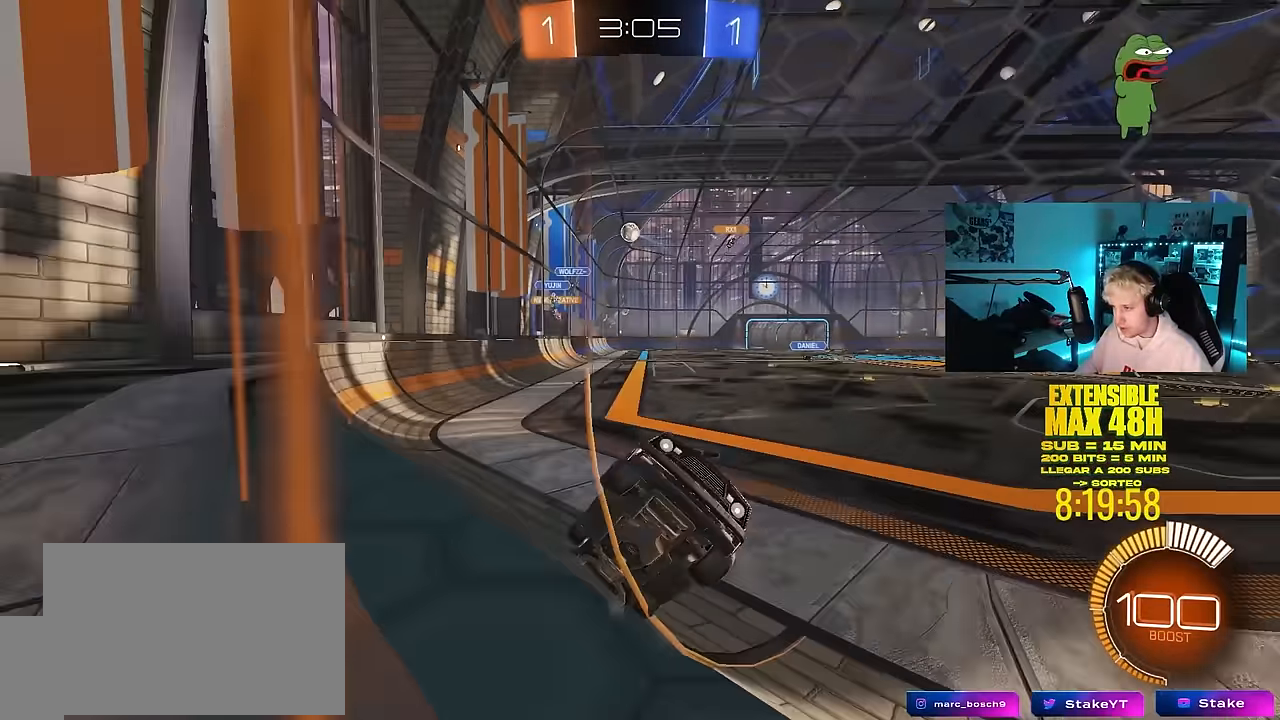
{"keys": [], "mouse": [], "mouse_move": "still", "events": [[150, "a", "up"], [384, "w", "up"]]}
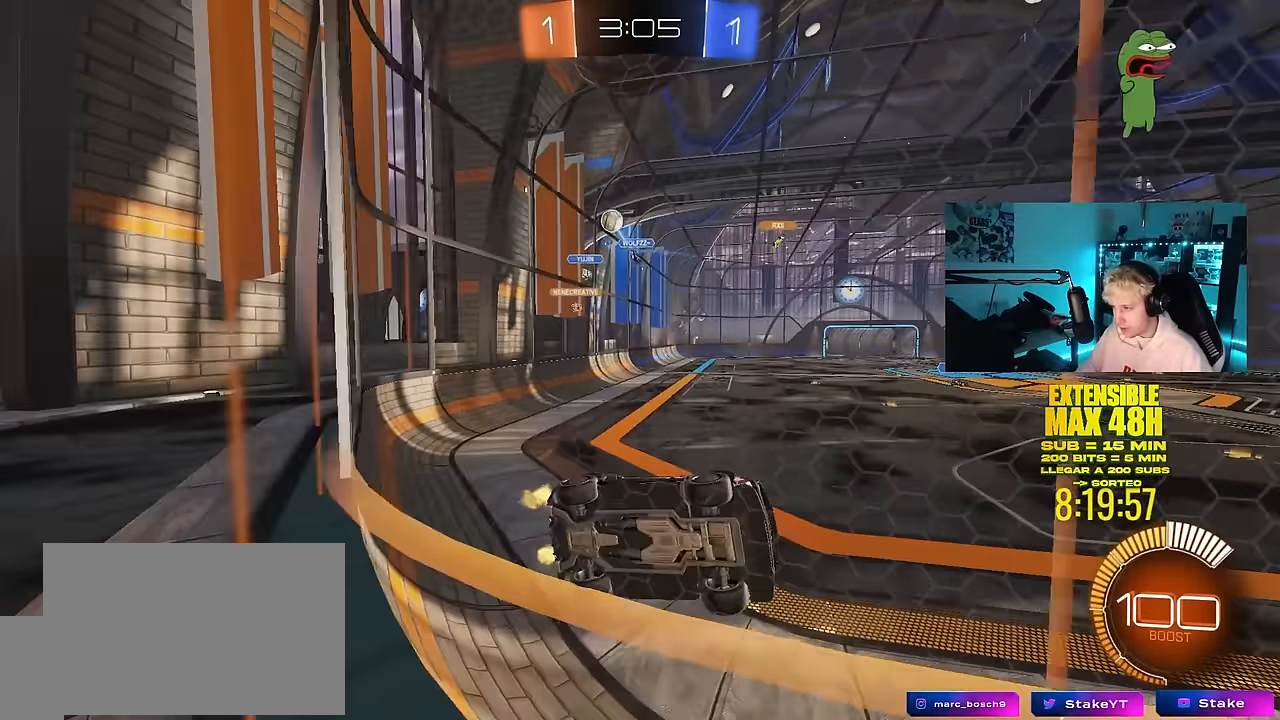
{"keys": ["d", "w"], "mouse": [], "mouse_move": "still", "events": [[34, "s", "down"], [84, "a", "down"], [117, "a", "up"], [117, "d", "down"], [217, "s", "up"], [267, "shift", "down"], [317, "w", "down"], [450, "shift", "up"]]}
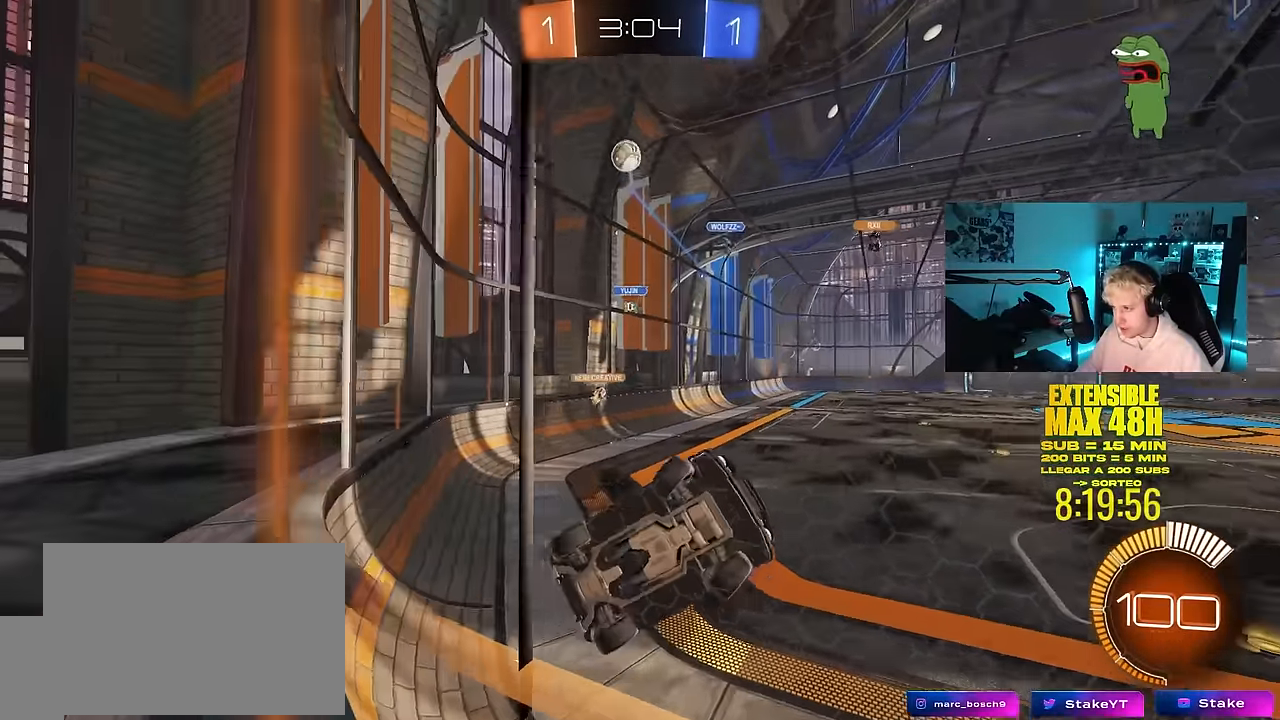
{"keys": ["w"], "mouse": ["left"], "mouse_move": "still", "events": [[184, "mouse_left", "down"], [417, "d", "up"]]}
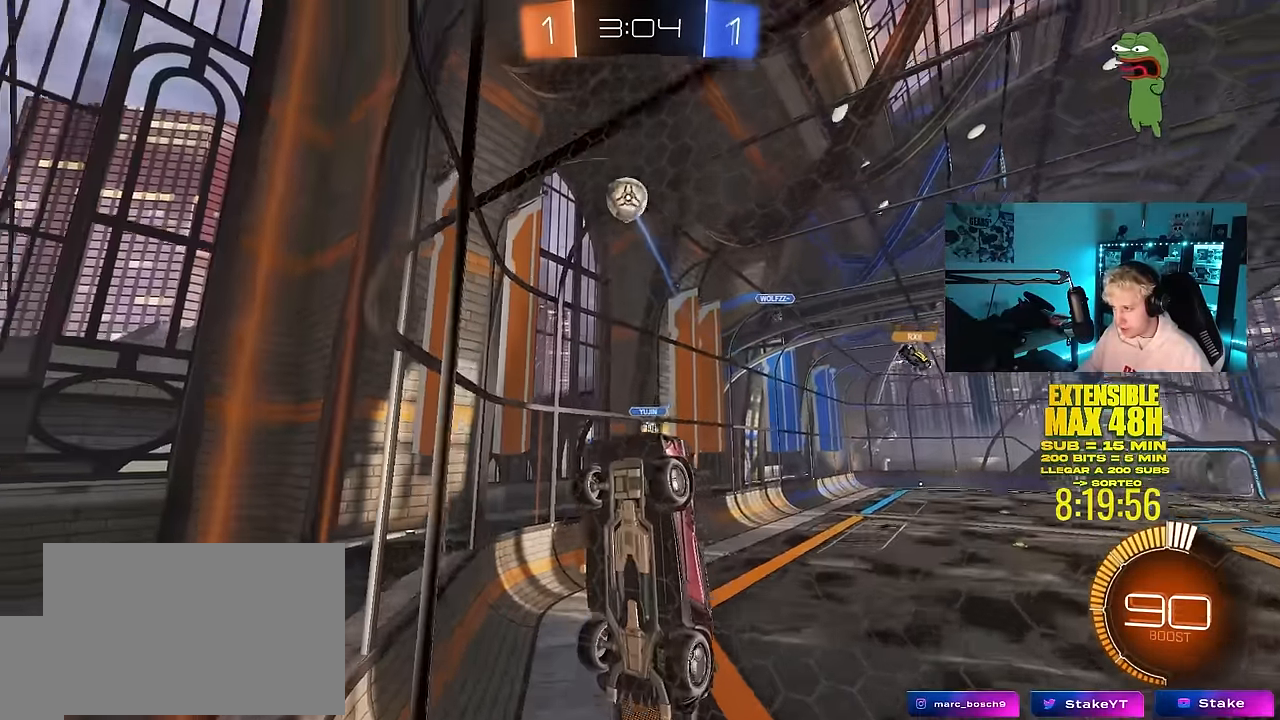
{"keys": ["d", "w"], "mouse": ["left"], "mouse_move": "still", "events": [[300, "d", "down"]]}
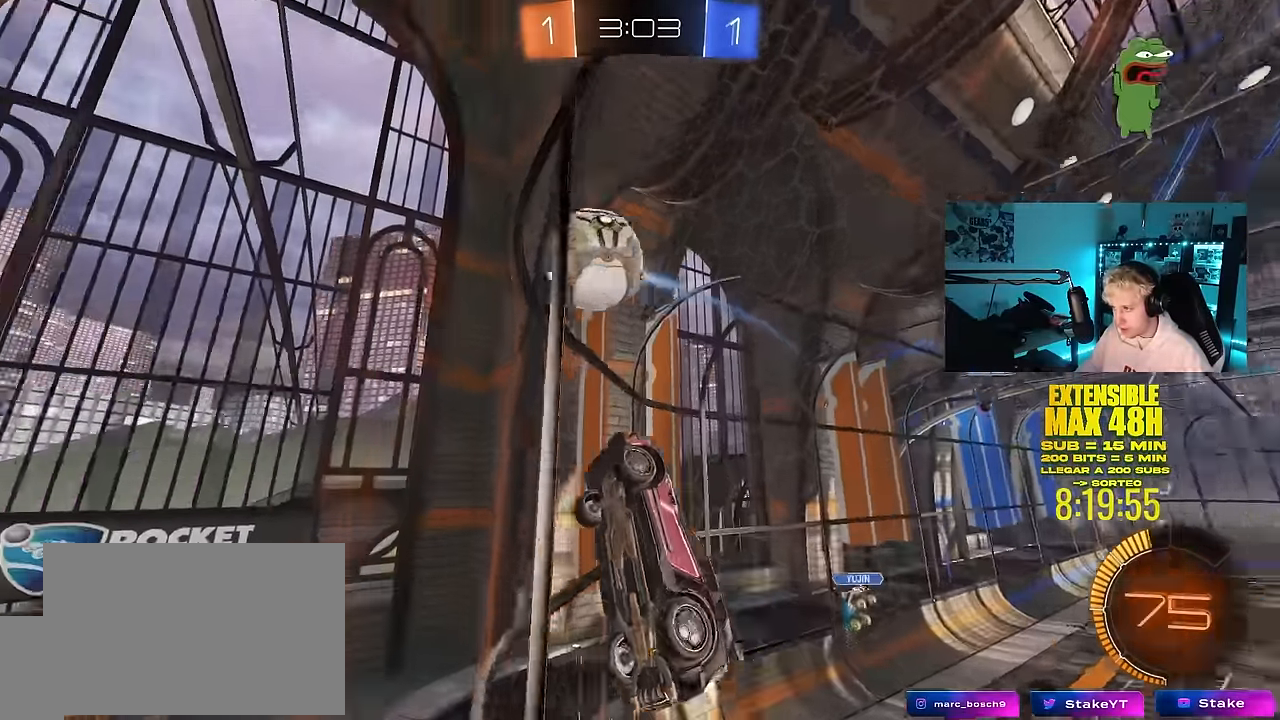
{"keys": ["d"], "mouse": ["left"], "mouse_move": "up", "events": [[34, "mouse_right", "down"], [34, "w", "up"], [84, "shift", "down"], [117, "mouse_right", "up"], [167, "mouse_right", "down"], [383, "mouse_right", "up"], [500, "shift", "up"]]}
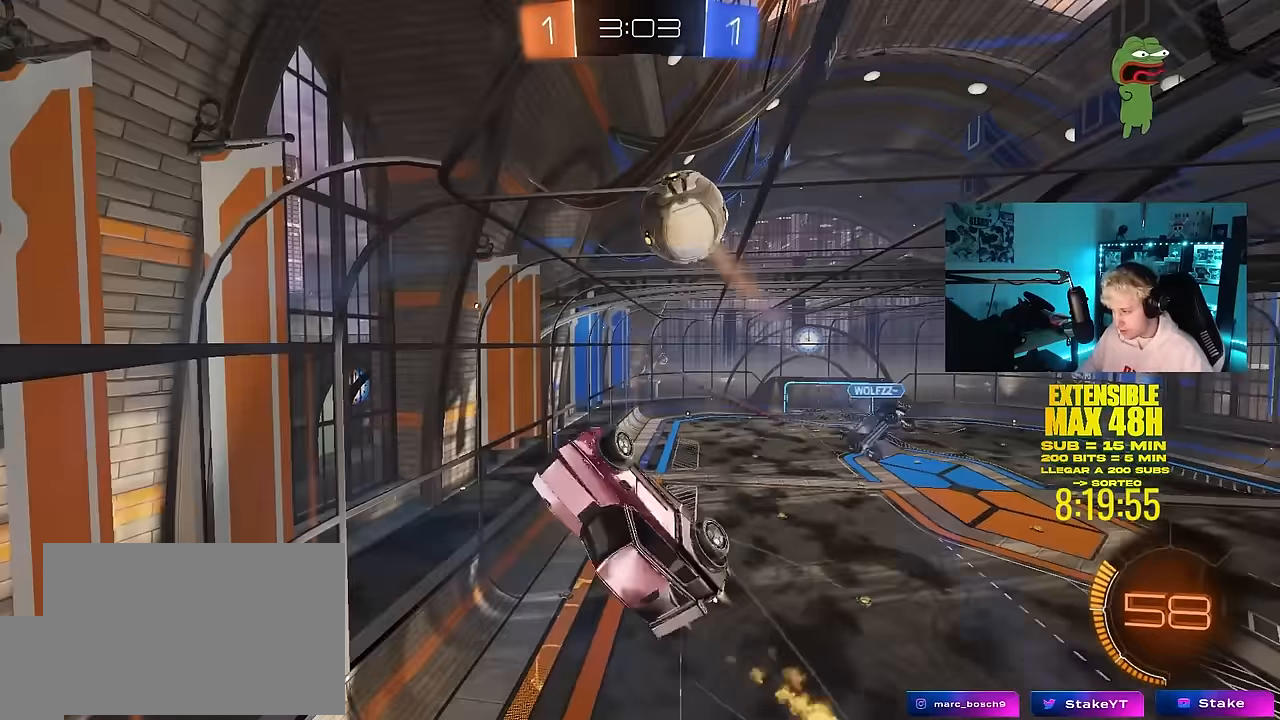
{"keys": ["d", "s"], "mouse": [], "mouse_move": "still", "events": [[100, "mouse_left", "up"], [183, "s", "down"]]}